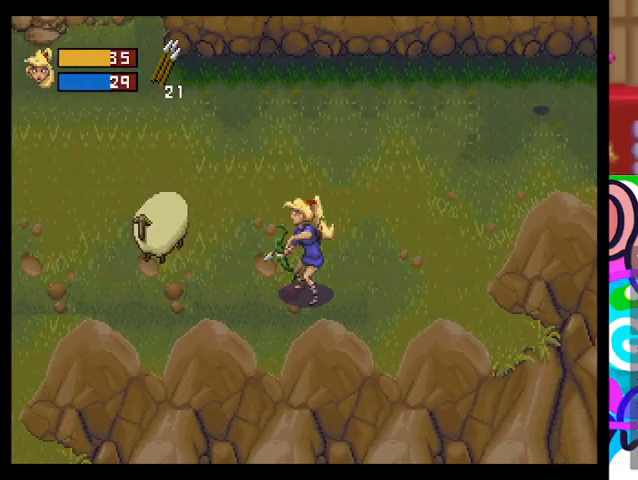
Gameplay with a controller (PlayStation layout); each line is a JSON object with the inputs held at the frame after it. "events" lists button and stick changes between this image and that frame as [ms after this image, input, new state], when the widget could be followed in between. Not read: right_stick.
{"buttons": ["TRIANGLE"], "left_stick": "up-right", "events": [[133, "TRIANGLE", "down"]]}
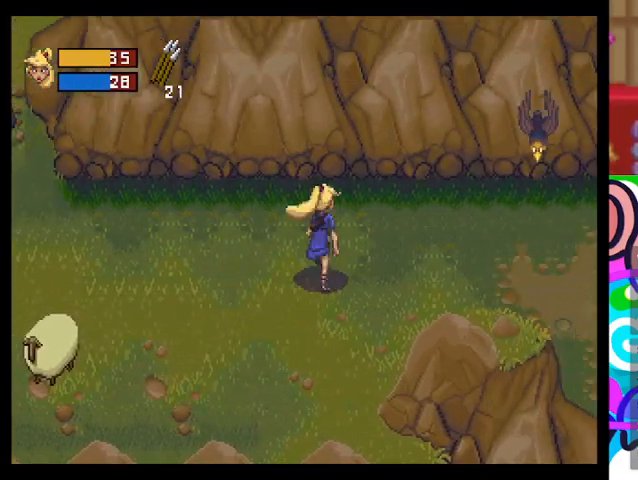
{"buttons": ["TRIANGLE"], "left_stick": "right", "events": [[100, "left_stick", "right"]]}
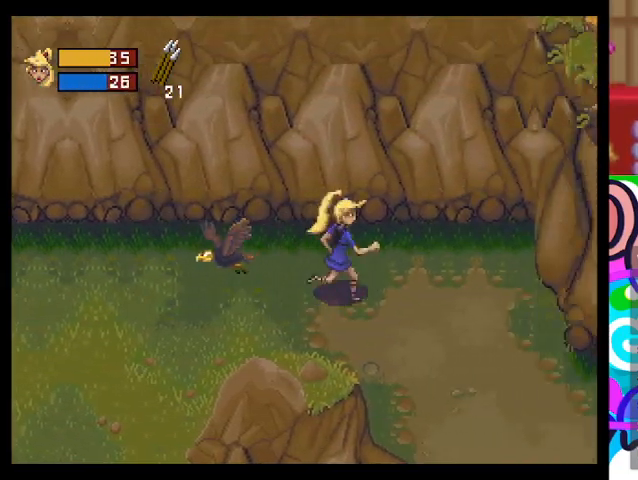
{"buttons": ["TRIANGLE"], "left_stick": "down-right", "events": [[133, "left_stick", "down-right"]]}
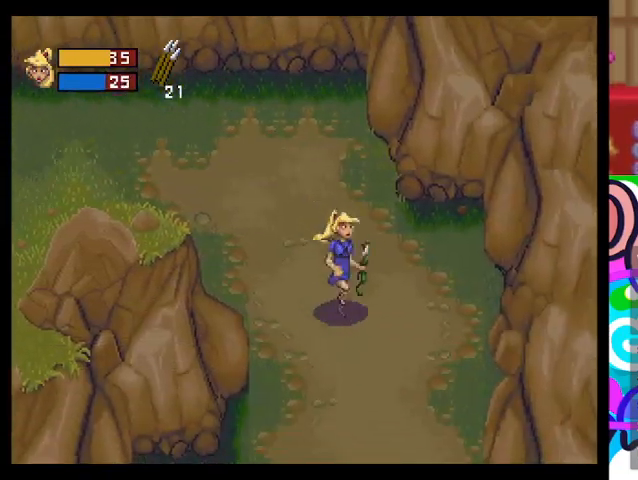
{"buttons": [], "left_stick": "down", "events": [[433, "TRIANGLE", "up"], [500, "left_stick", "down"]]}
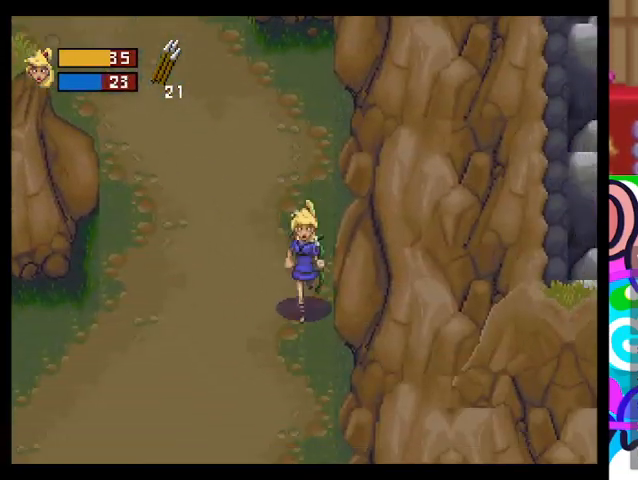
{"buttons": [], "left_stick": "down-left", "events": [[100, "left_stick", "down-left"]]}
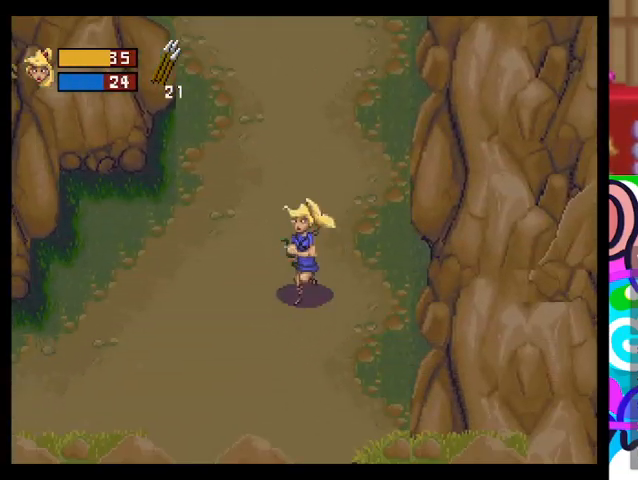
{"buttons": [], "left_stick": "center", "events": [[233, "left_stick", "center"]]}
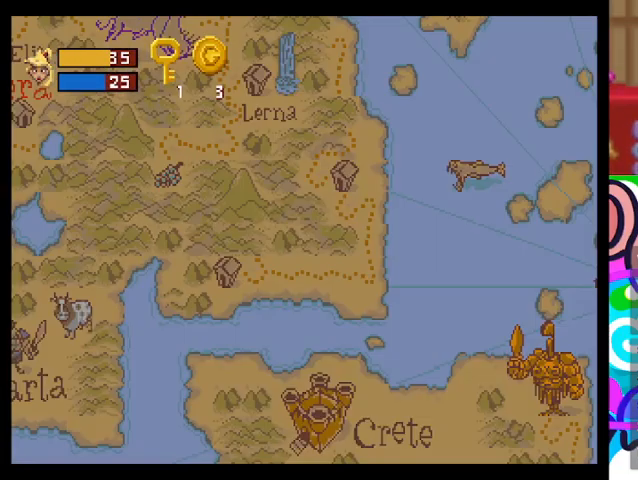
{"buttons": [], "left_stick": "center", "events": []}
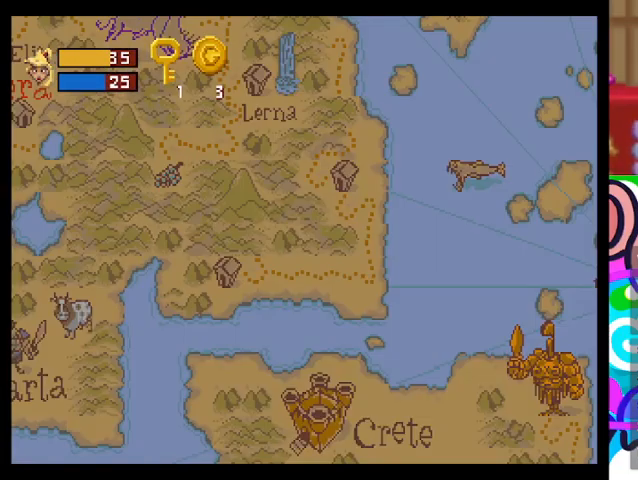
{"buttons": [], "left_stick": "down", "events": [[467, "left_stick", "down"]]}
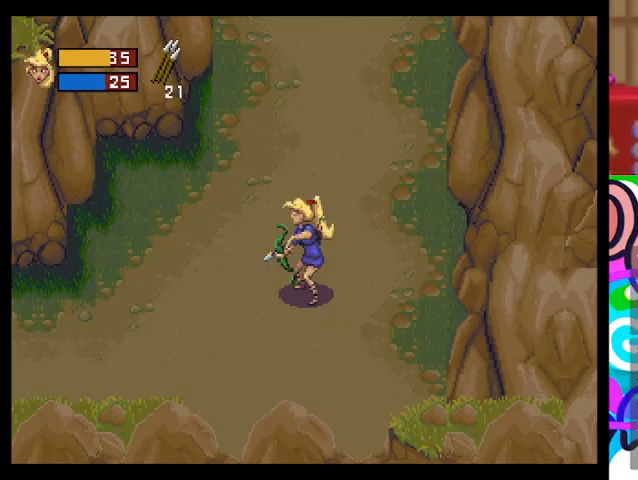
{"buttons": [], "left_stick": "center", "events": [[33, "left_stick", "down-left"], [333, "left_stick", "center"]]}
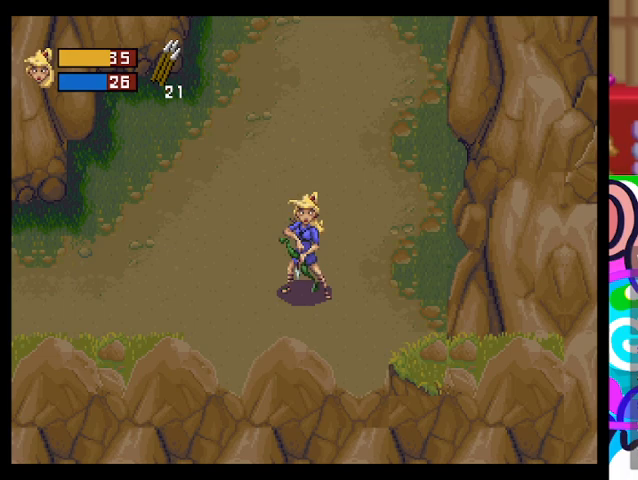
{"buttons": [], "left_stick": "left", "events": [[333, "left_stick", "left"]]}
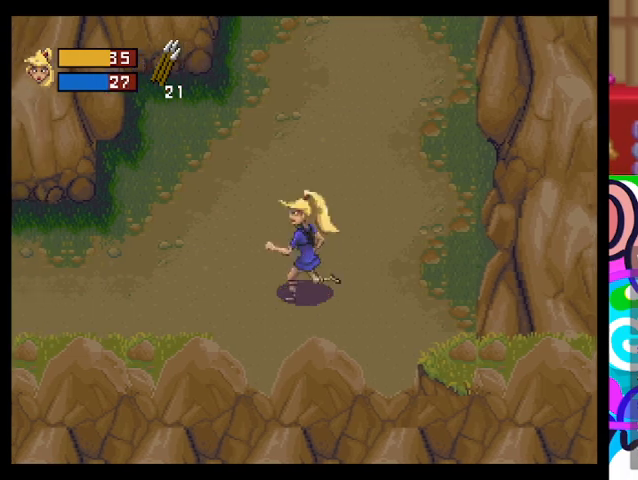
{"buttons": [], "left_stick": "left", "events": []}
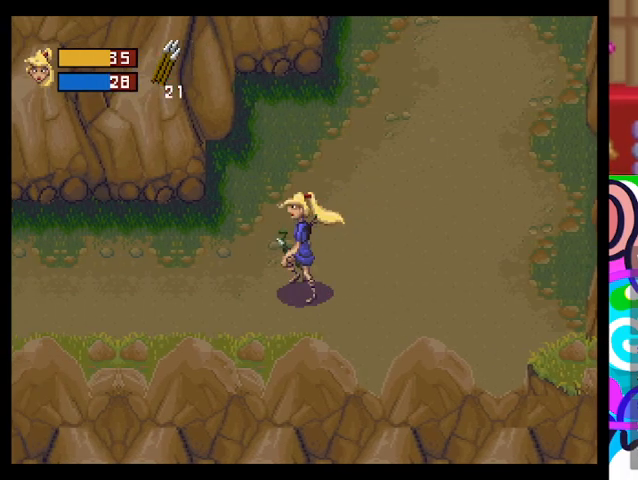
{"buttons": [], "left_stick": "center", "events": [[400, "left_stick", "center"]]}
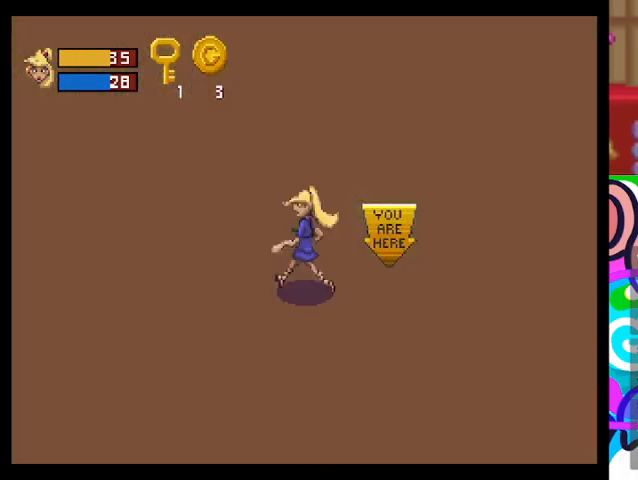
{"buttons": [], "left_stick": "left", "events": [[267, "left_stick", "left"]]}
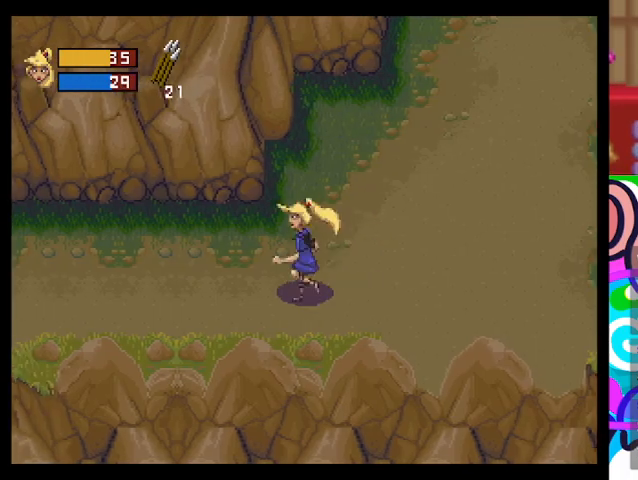
{"buttons": ["TRIANGLE"], "left_stick": "left", "events": [[167, "TRIANGLE", "down"]]}
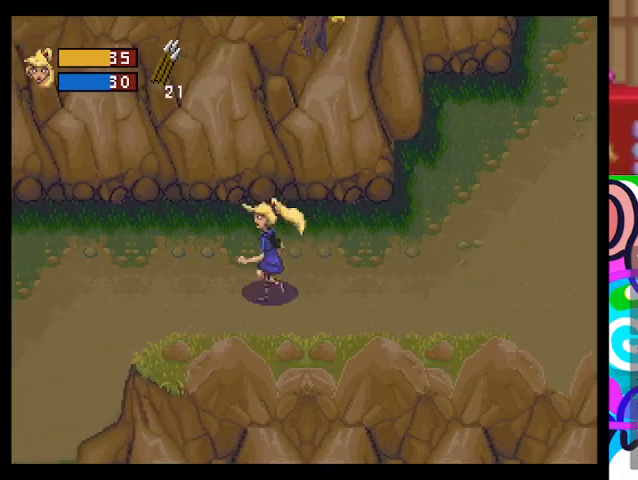
{"buttons": ["TRIANGLE"], "left_stick": "down-left", "events": [[467, "left_stick", "down-left"]]}
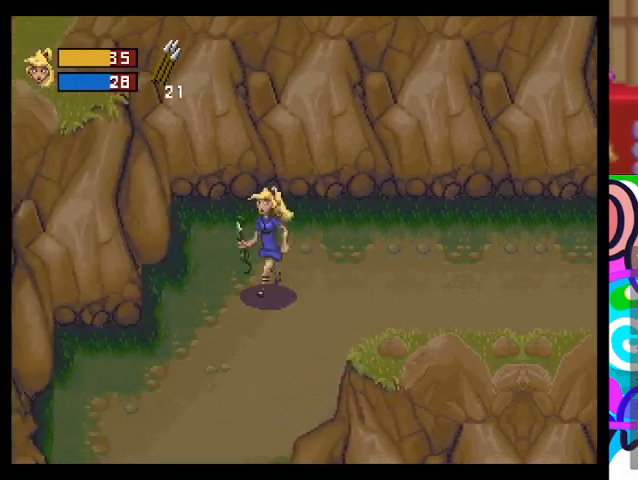
{"buttons": ["TRIANGLE"], "left_stick": "down-left", "events": []}
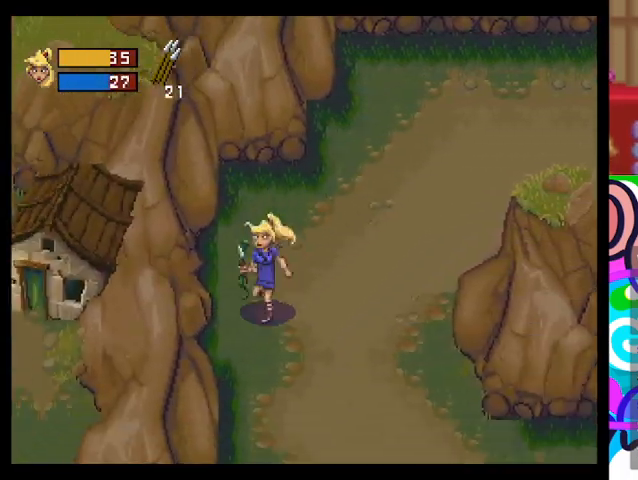
{"buttons": ["TRIANGLE"], "left_stick": "down-right", "events": [[133, "left_stick", "down"], [467, "left_stick", "down-right"]]}
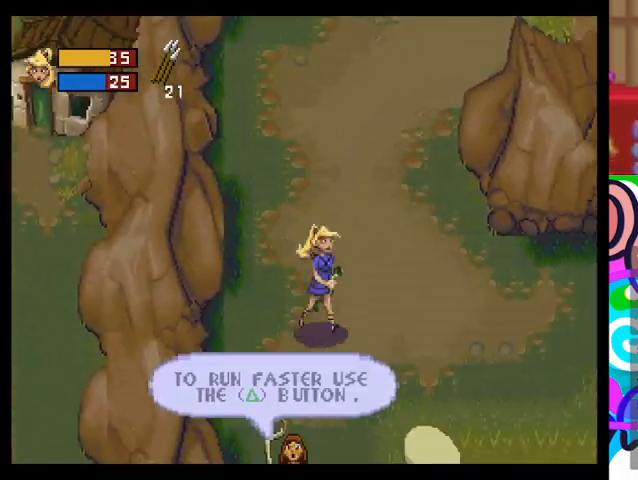
{"buttons": ["TRIANGLE"], "left_stick": "down-right", "events": []}
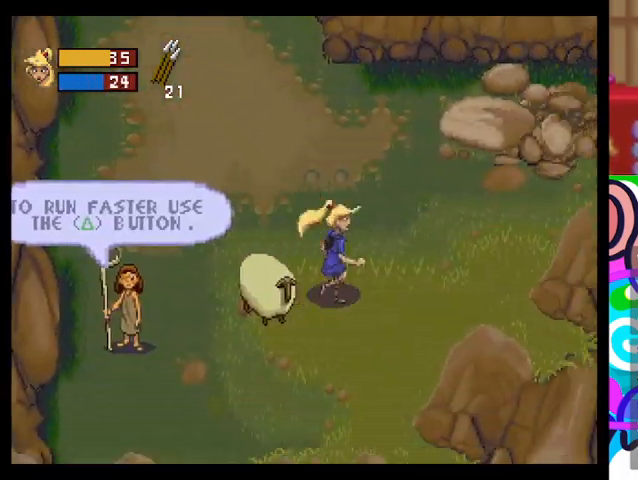
{"buttons": ["TRIANGLE"], "left_stick": "up-right", "events": [[100, "left_stick", "center"], [167, "TRIANGLE", "up"], [400, "left_stick", "right"], [467, "TRIANGLE", "down"], [500, "left_stick", "up-right"]]}
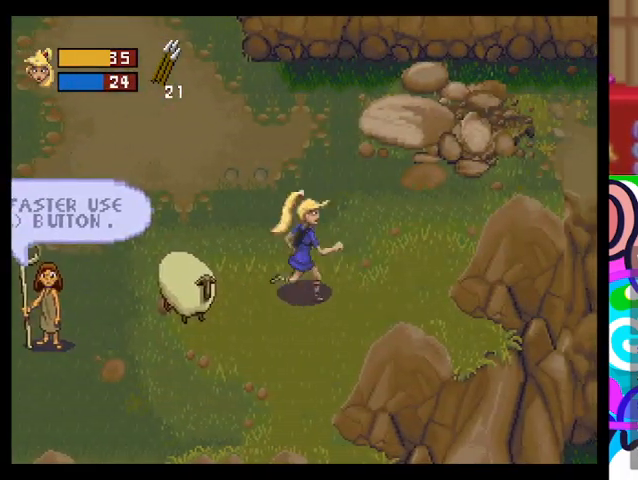
{"buttons": ["TRIANGLE"], "left_stick": "up-right", "events": []}
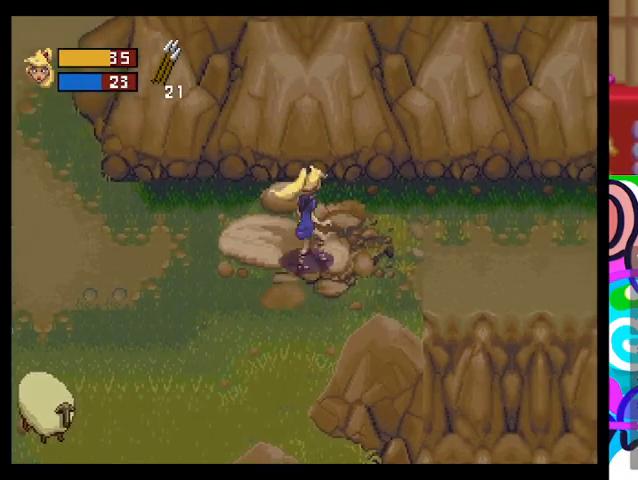
{"buttons": ["TRIANGLE"], "left_stick": "up-right", "events": []}
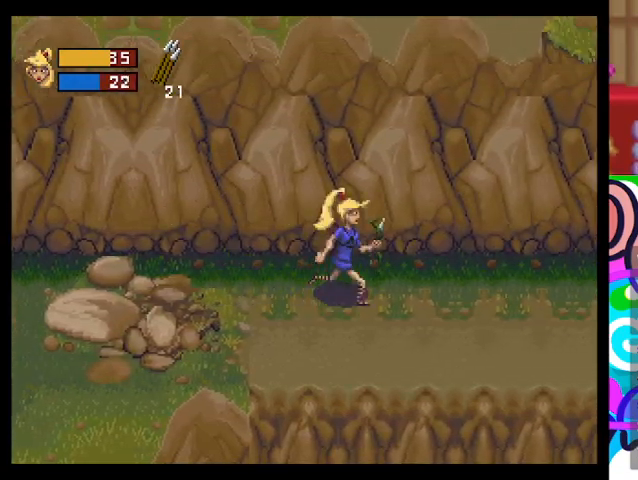
{"buttons": ["TRIANGLE"], "left_stick": "up-right", "events": []}
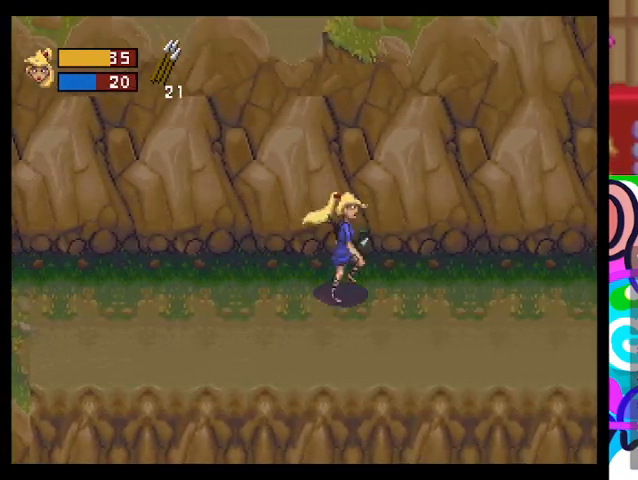
{"buttons": ["TRIANGLE"], "left_stick": "up-right", "events": []}
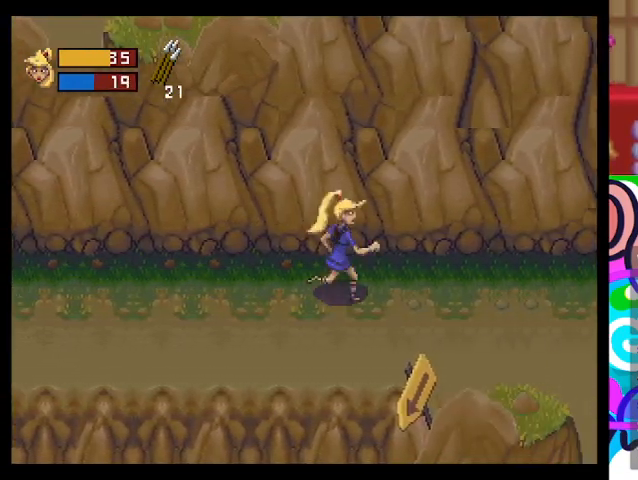
{"buttons": ["TRIANGLE"], "left_stick": "up-right", "events": []}
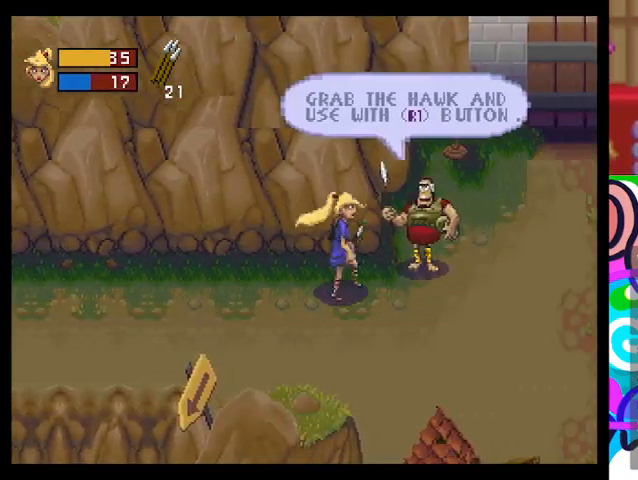
{"buttons": ["TRIANGLE"], "left_stick": "down-right", "events": [[67, "left_stick", "right"], [500, "left_stick", "down-right"]]}
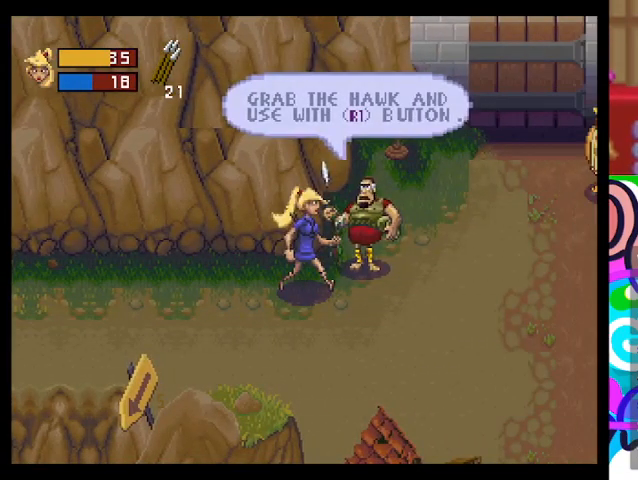
{"buttons": ["TRIANGLE"], "left_stick": "up-right", "events": [[200, "left_stick", "right"], [467, "left_stick", "up-right"]]}
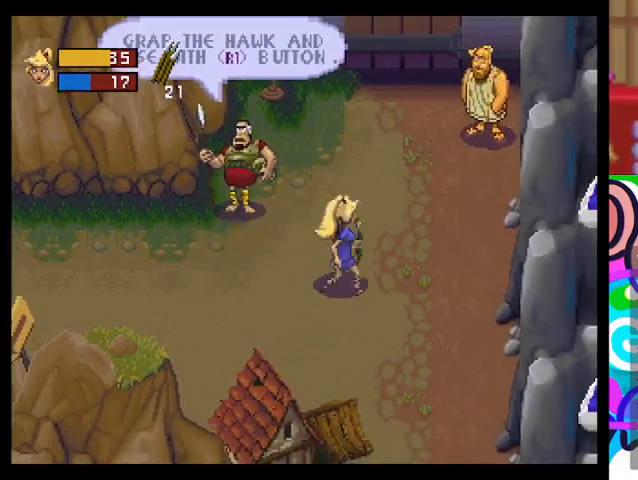
{"buttons": ["TRIANGLE"], "left_stick": "up-right", "events": []}
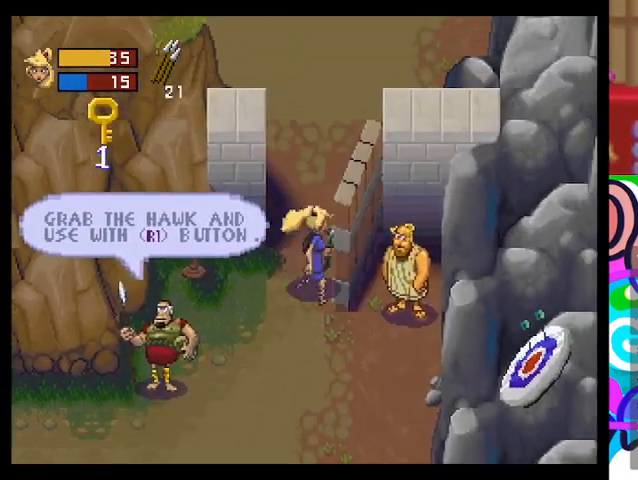
{"buttons": ["TRIANGLE"], "left_stick": "up-right", "events": []}
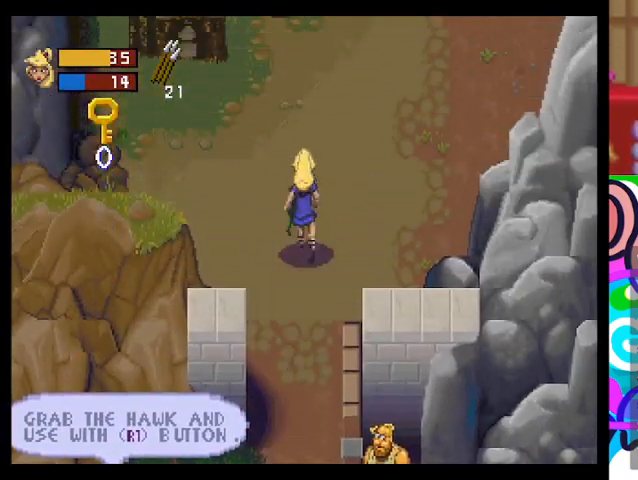
{"buttons": ["TRIANGLE"], "left_stick": "up-left", "events": [[67, "left_stick", "up"], [400, "left_stick", "up-left"]]}